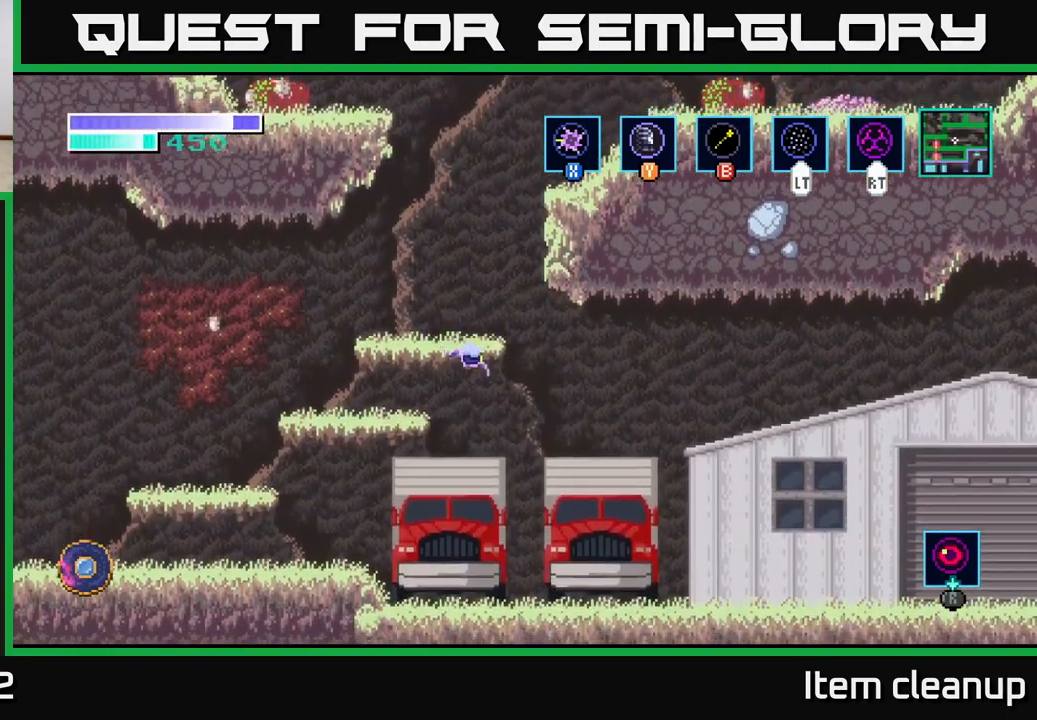
Gameplay with a controller (Xbox layout); each line is a JSON object with the inputs held at the frame after it. "events" lists button and stick changes between this image and that frame as [ms after this image, input, new state], when the widget could be followed in between.
{"buttons": [], "left_stick": "down-right", "right_stick": "center", "events": [[383, "left_stick", "down-right"]]}
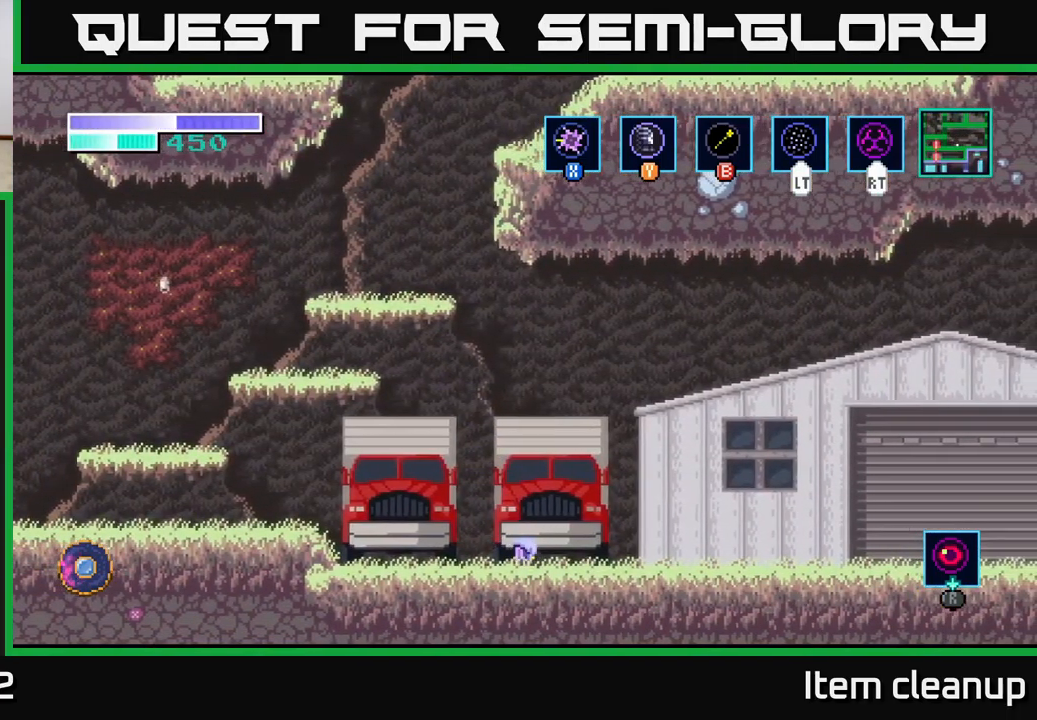
{"buttons": [], "left_stick": "right", "right_stick": "center", "events": [[83, "left_stick", "right"]]}
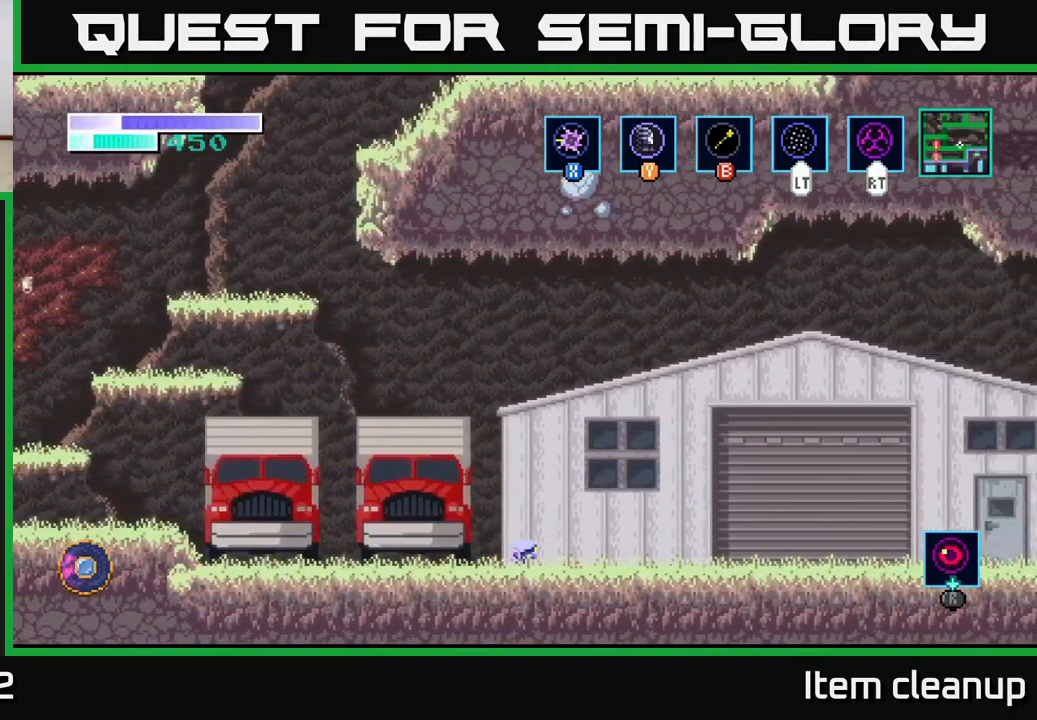
{"buttons": ["A"], "left_stick": "right", "right_stick": "center", "events": [[350, "A", "down"]]}
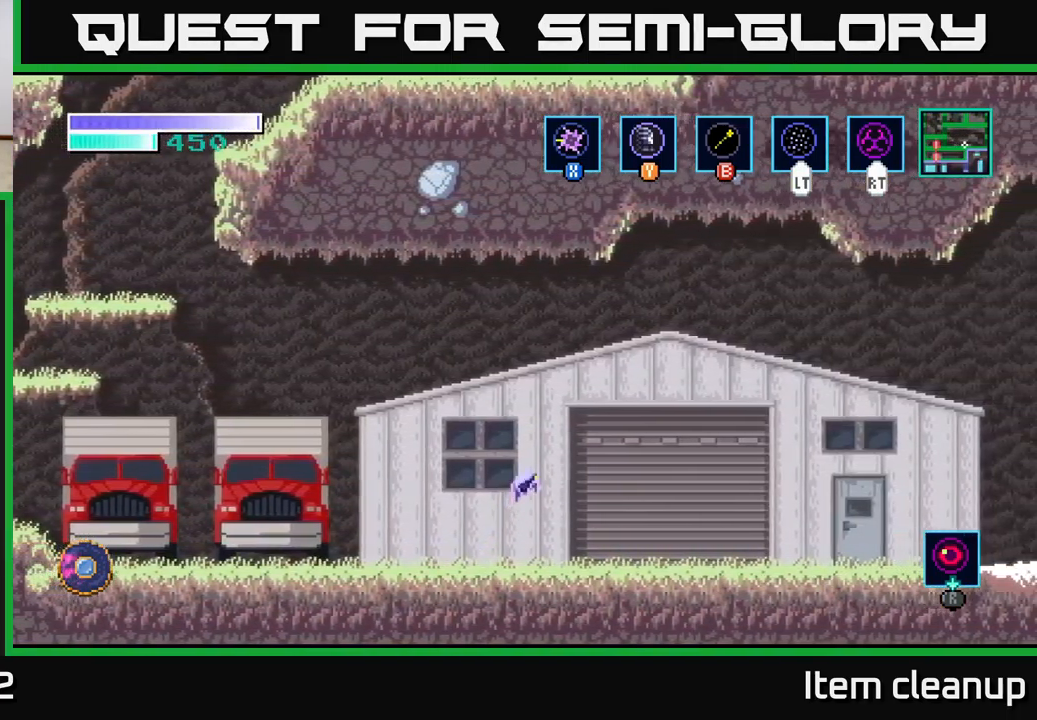
{"buttons": [], "left_stick": "right", "right_stick": "center", "events": [[67, "A", "up"]]}
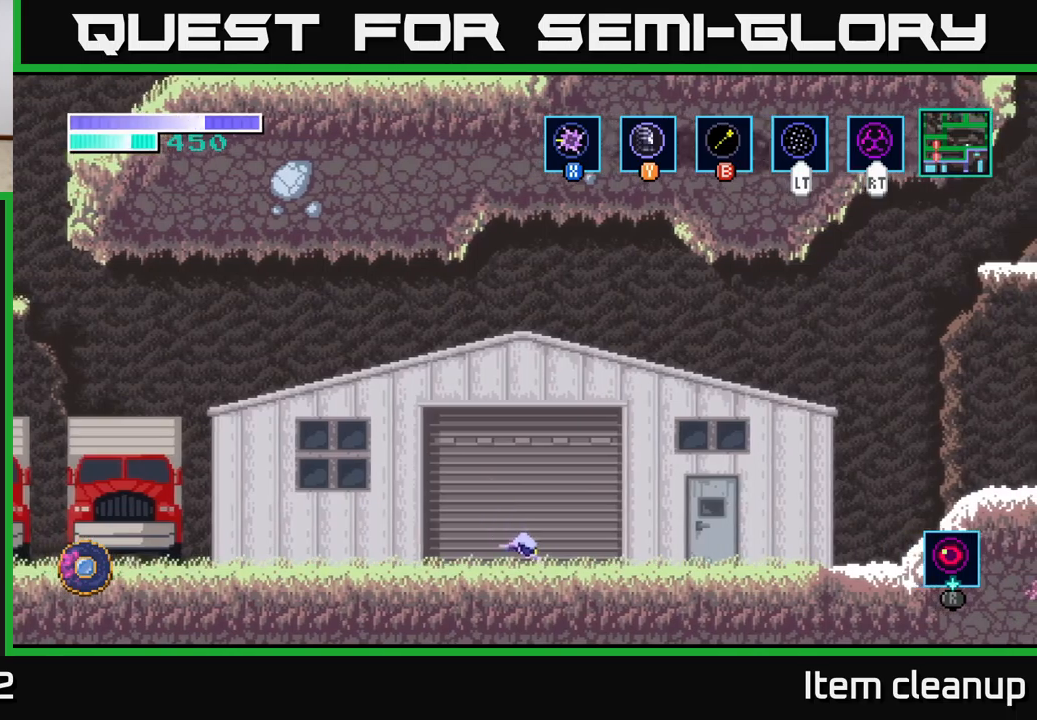
{"buttons": [], "left_stick": "right", "right_stick": "center", "events": []}
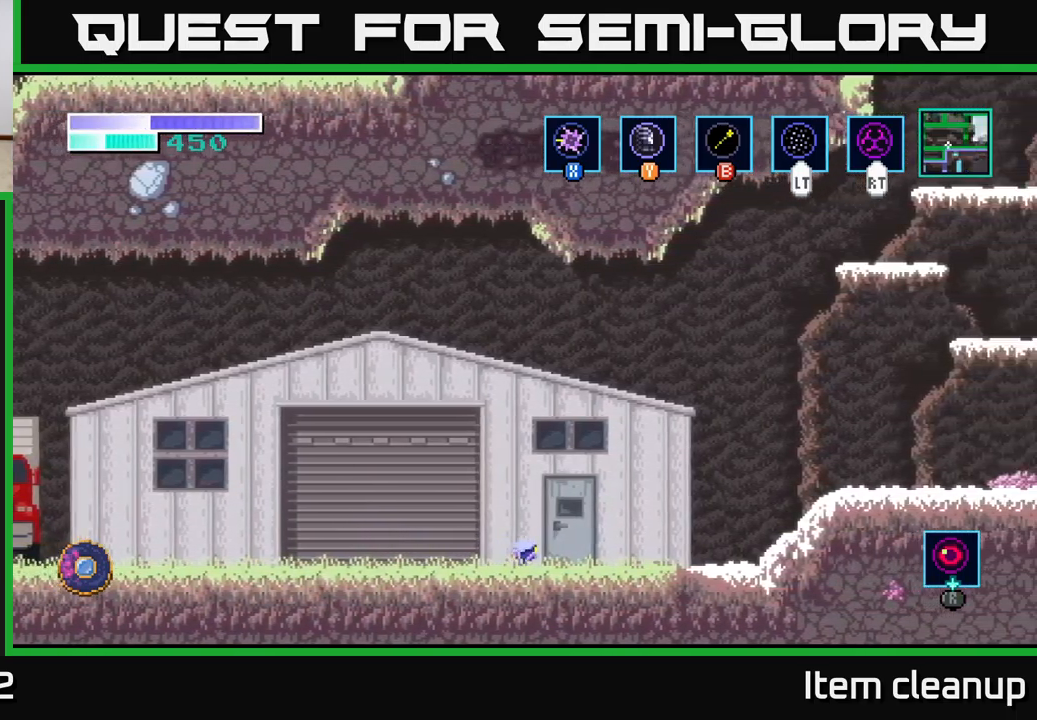
{"buttons": [], "left_stick": "center", "right_stick": "center", "events": [[200, "left_stick", "up"], [333, "left_stick", "center"]]}
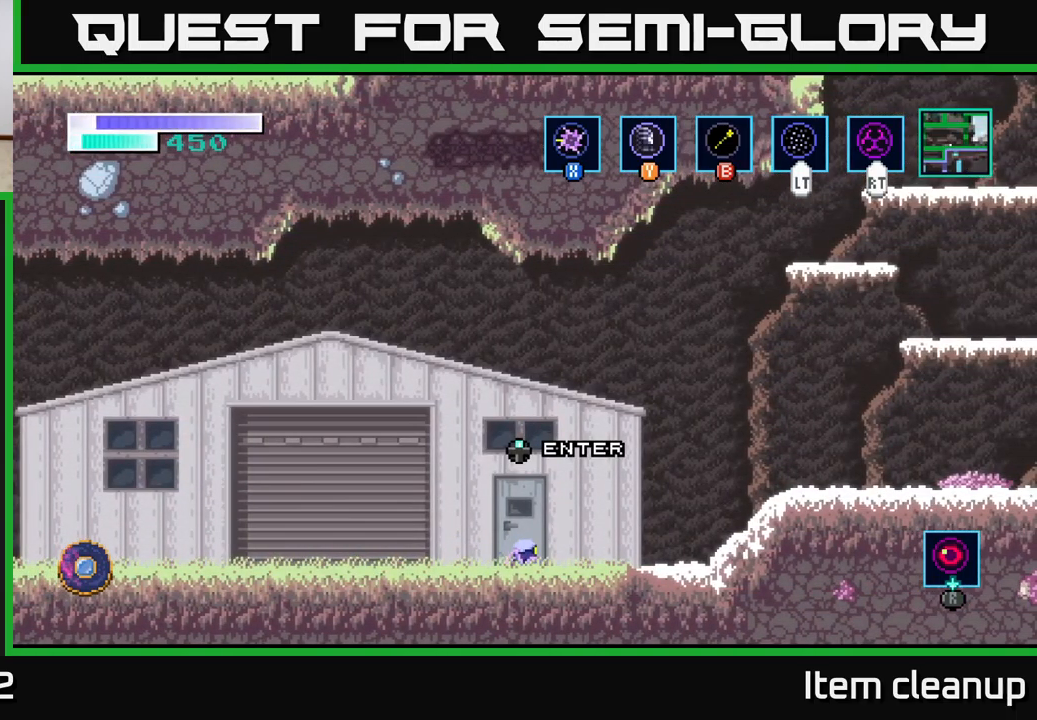
{"buttons": [], "left_stick": "center", "right_stick": "center", "events": [[217, "left_stick", "up"], [333, "left_stick", "center"]]}
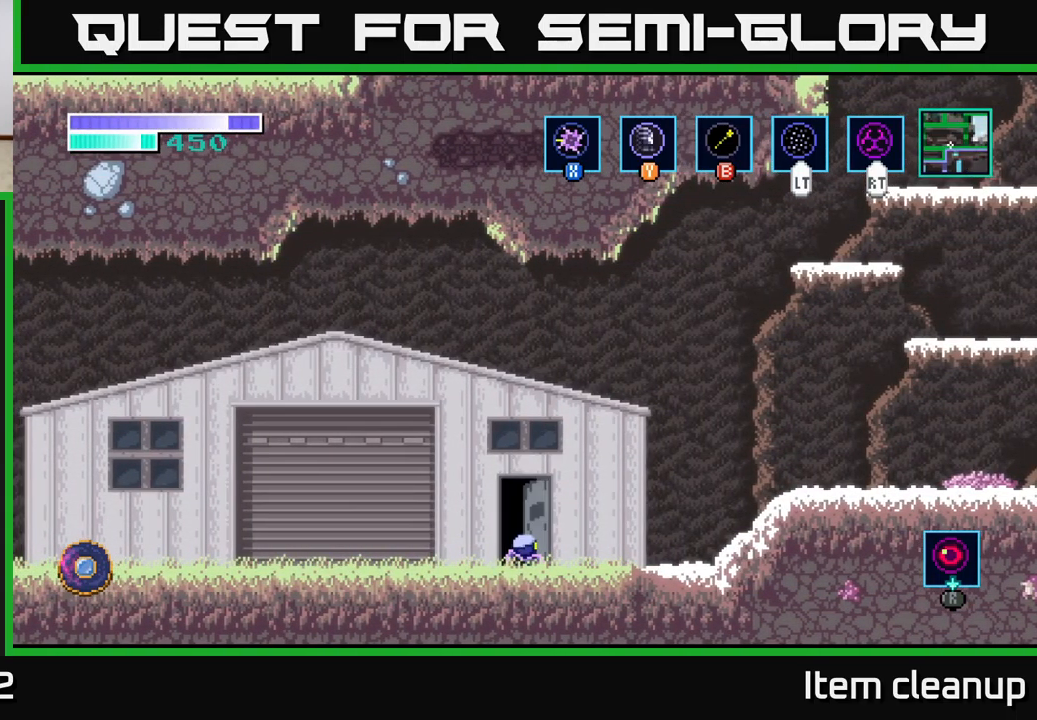
{"buttons": [], "left_stick": "center", "right_stick": "center", "events": []}
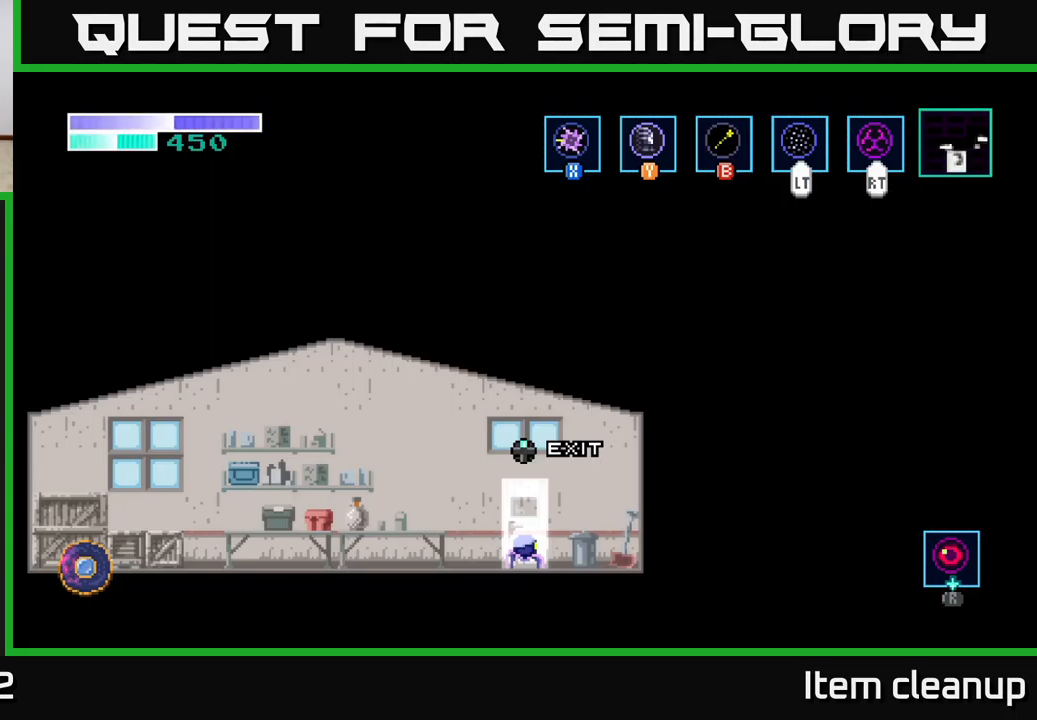
{"buttons": [], "left_stick": "left", "right_stick": "center", "events": [[233, "left_stick", "left"]]}
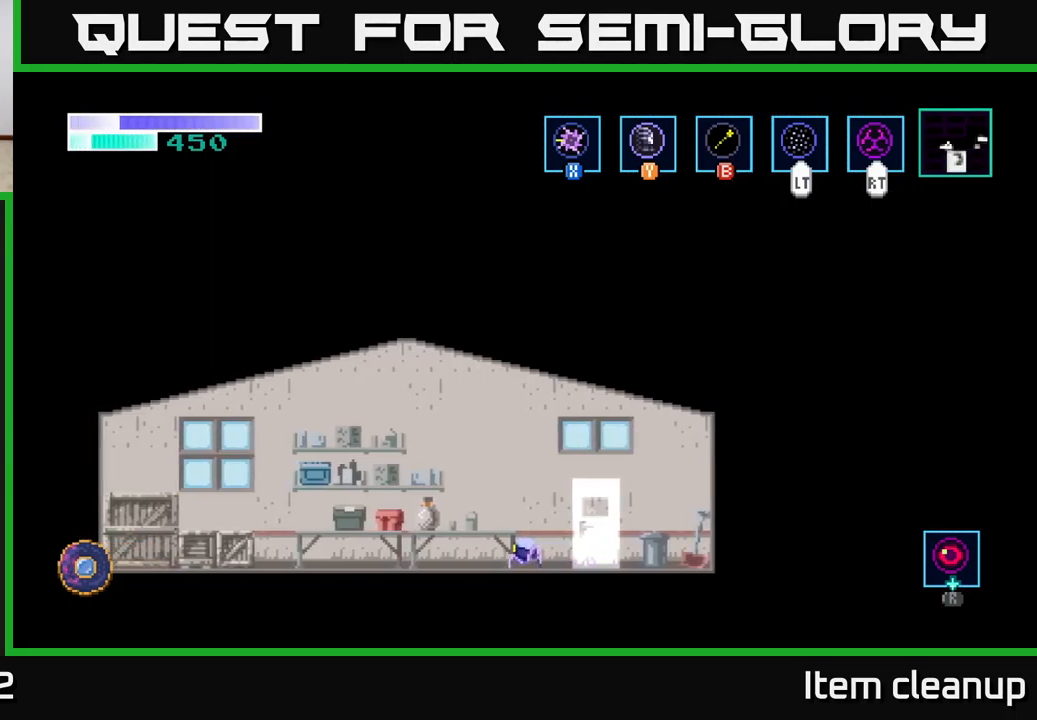
{"buttons": [], "left_stick": "left", "right_stick": "center", "events": []}
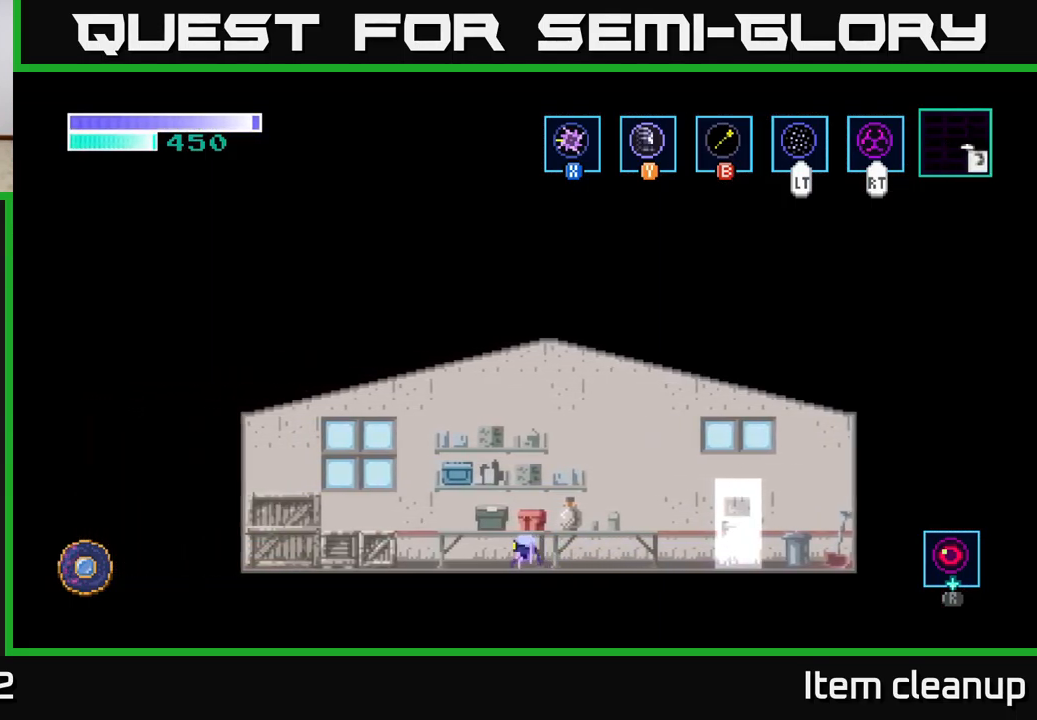
{"buttons": ["X"], "left_stick": "left", "right_stick": "center", "events": [[133, "X", "down"], [233, "X", "up"], [333, "X", "down"], [433, "X", "up"], [500, "X", "down"]]}
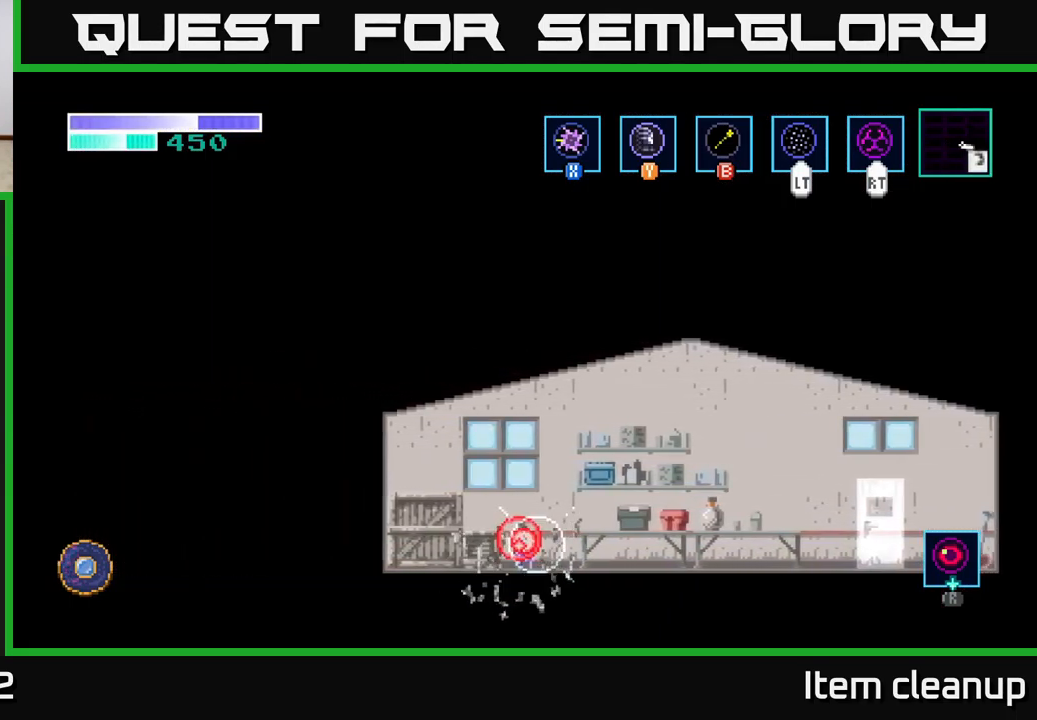
{"buttons": [], "left_stick": "left", "right_stick": "center", "events": [[100, "X", "up"], [183, "X", "down"], [283, "X", "up"], [350, "X", "down"], [450, "X", "up"]]}
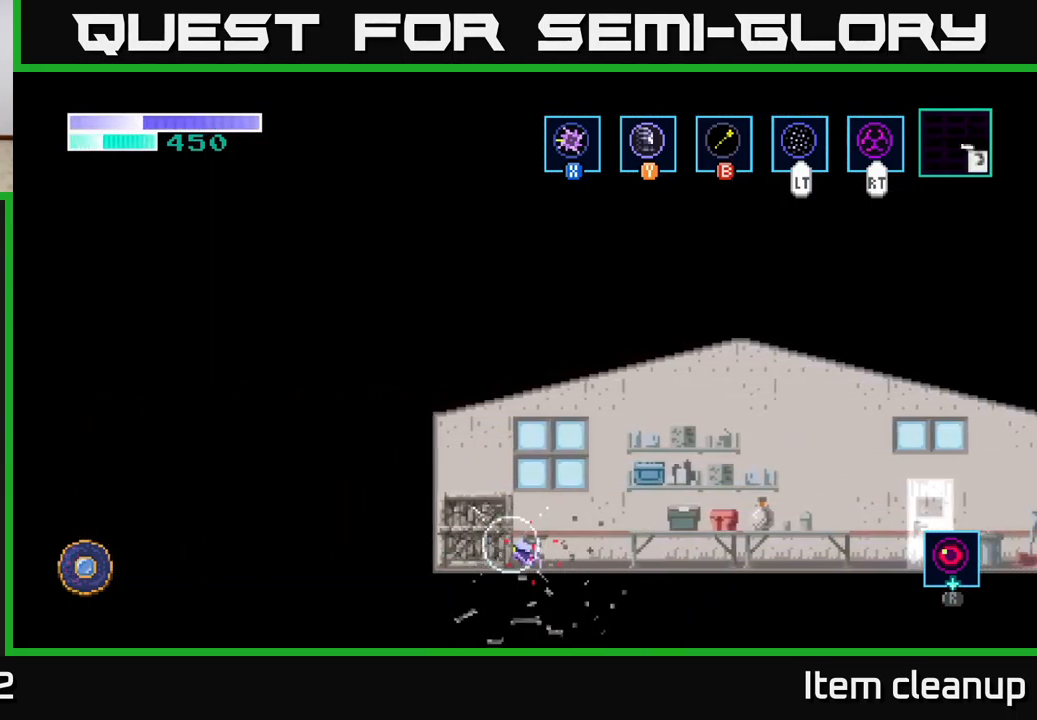
{"buttons": [], "left_stick": "left", "right_stick": "center", "events": [[33, "X", "down"], [133, "X", "up"], [217, "X", "down"], [333, "X", "up"]]}
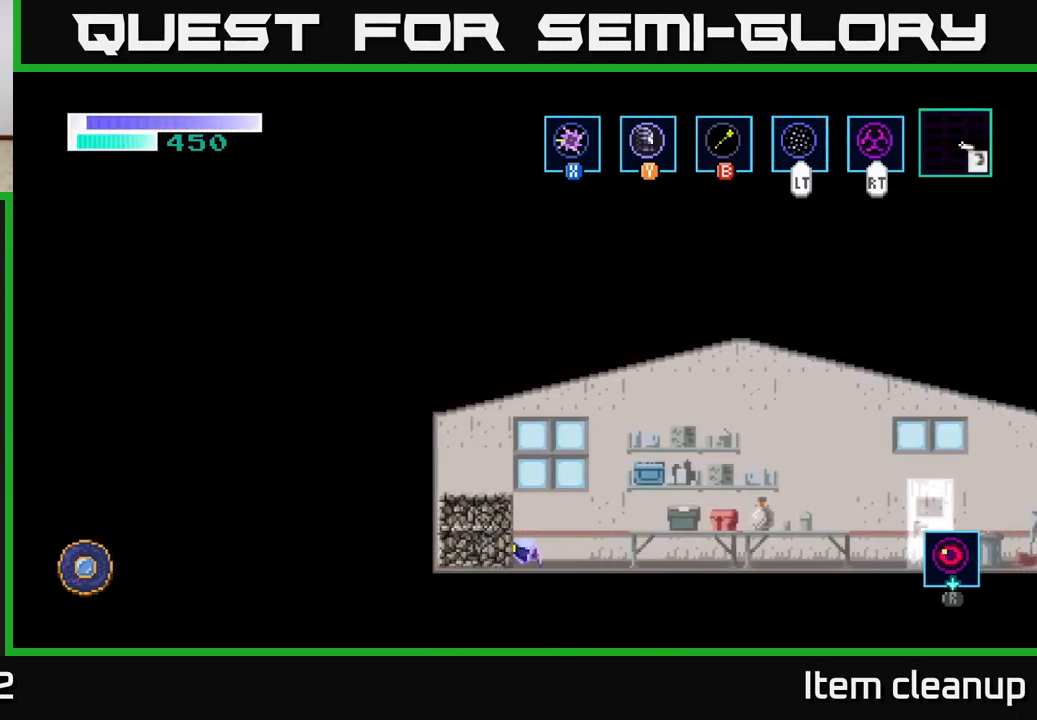
{"buttons": [], "left_stick": "right", "right_stick": "center", "events": [[17, "left_stick", "up-left"], [83, "X", "down"], [133, "left_stick", "left"], [183, "X", "up"], [450, "left_stick", "right"]]}
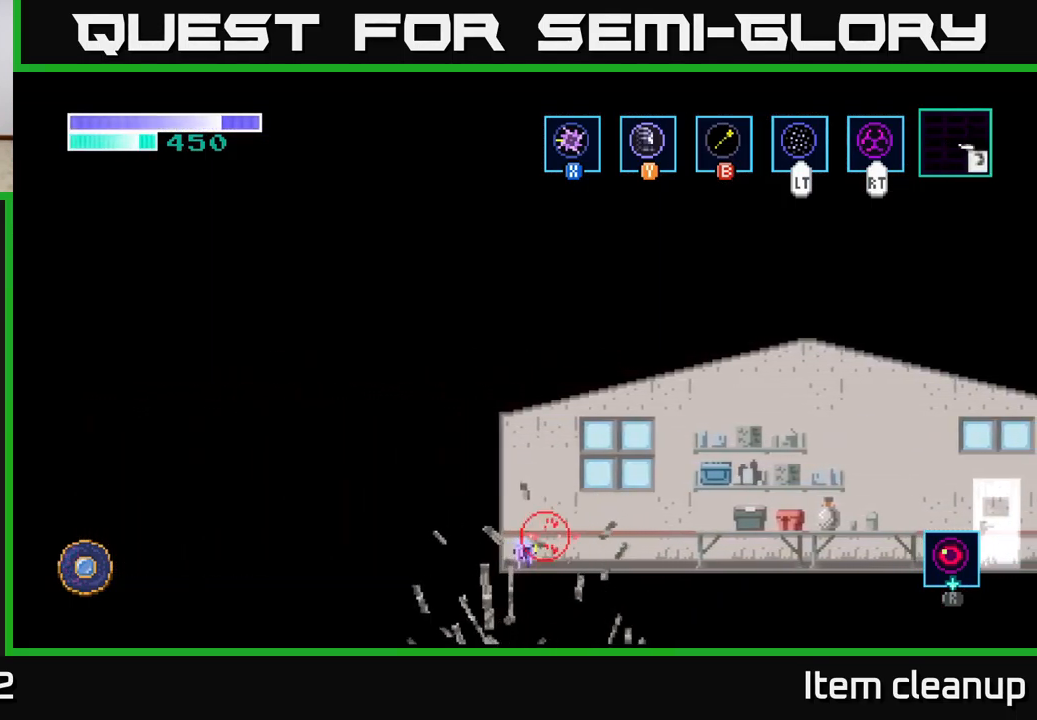
{"buttons": ["A"], "left_stick": "right", "right_stick": "center", "events": [[434, "A", "down"]]}
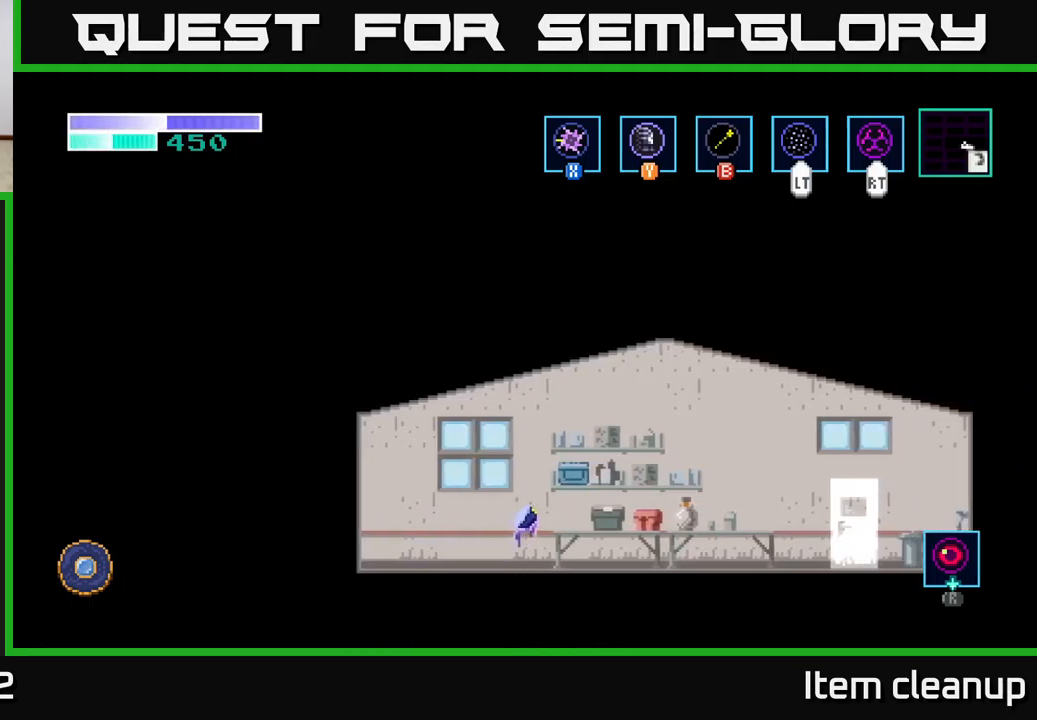
{"buttons": [], "left_stick": "right", "right_stick": "center", "events": [[250, "A", "up"]]}
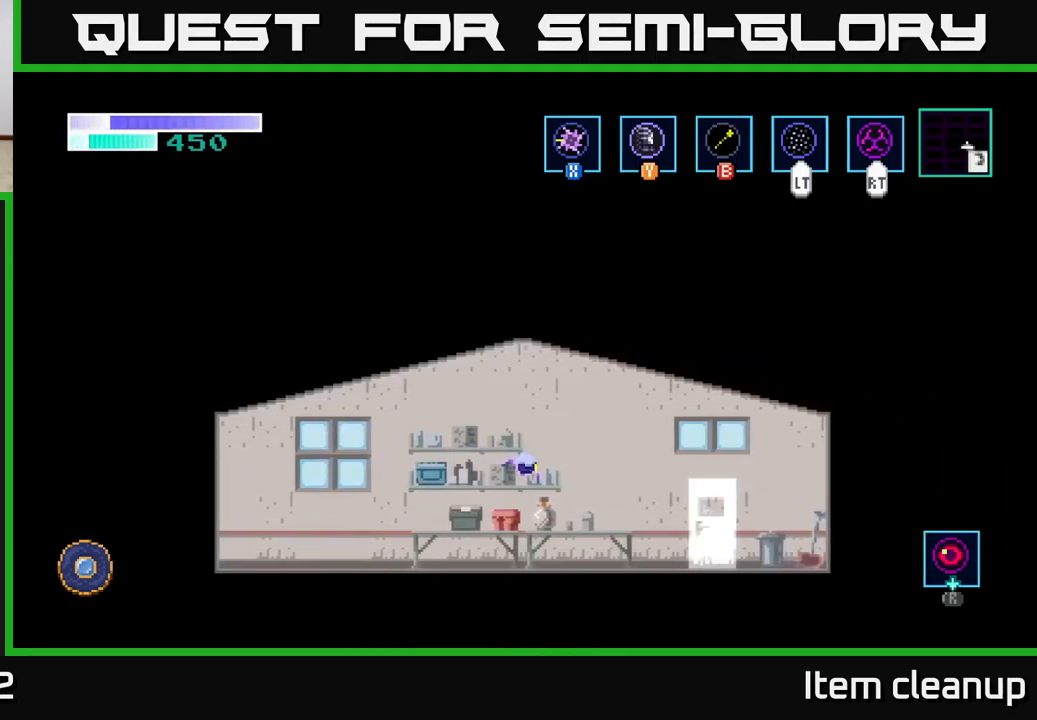
{"buttons": [], "left_stick": "right", "right_stick": "center", "events": []}
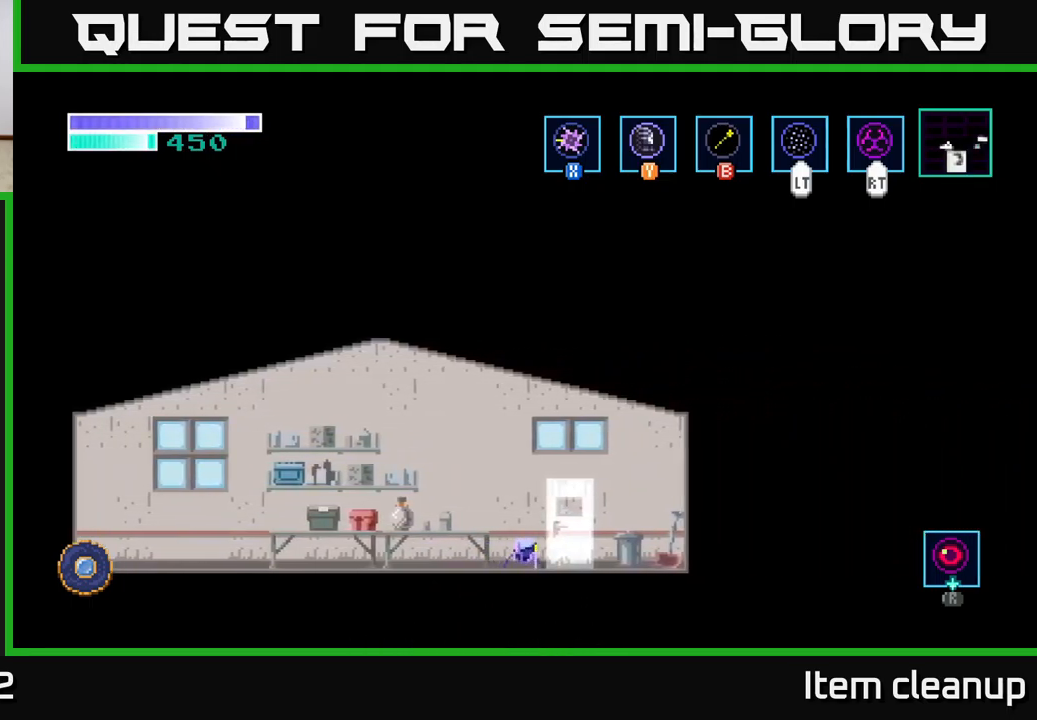
{"buttons": [], "left_stick": "center", "right_stick": "center", "events": [[250, "left_stick", "up"], [350, "left_stick", "center"]]}
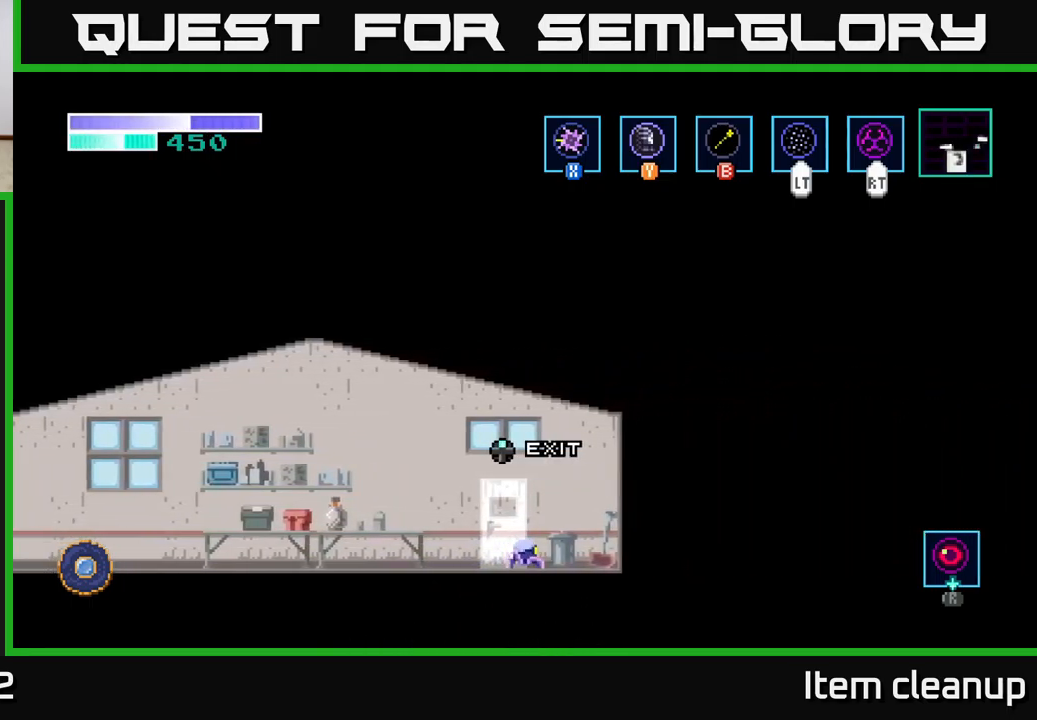
{"buttons": [], "left_stick": "left", "right_stick": "center", "events": [[67, "left_stick", "up"], [200, "left_stick", "center"], [450, "left_stick", "left"]]}
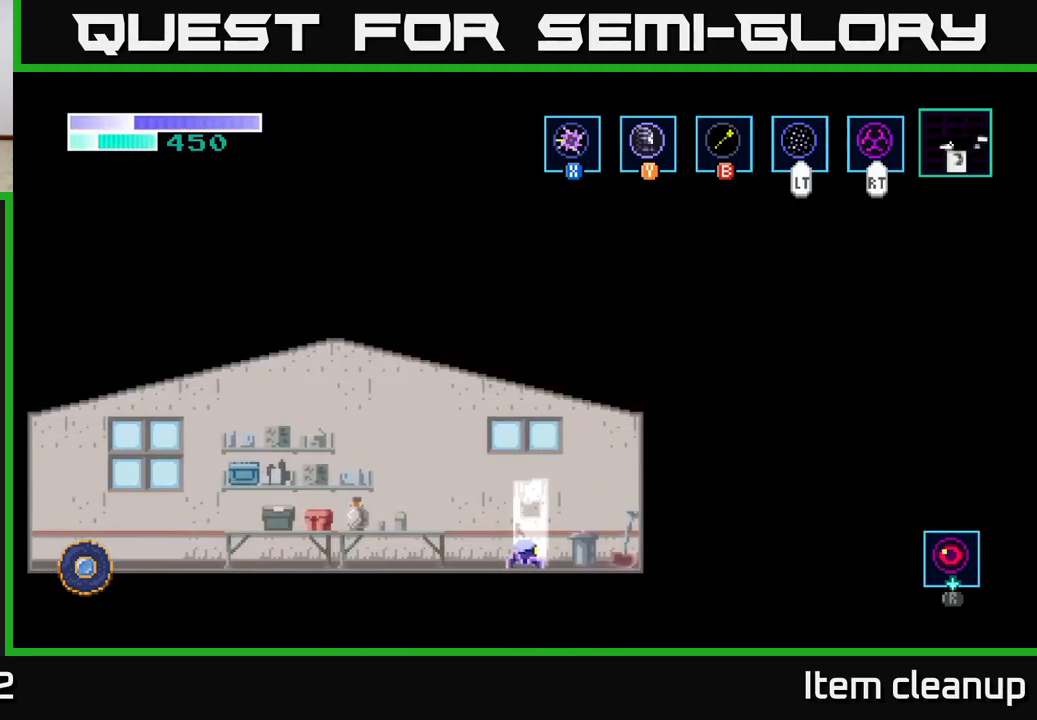
{"buttons": [], "left_stick": "left", "right_stick": "center", "events": []}
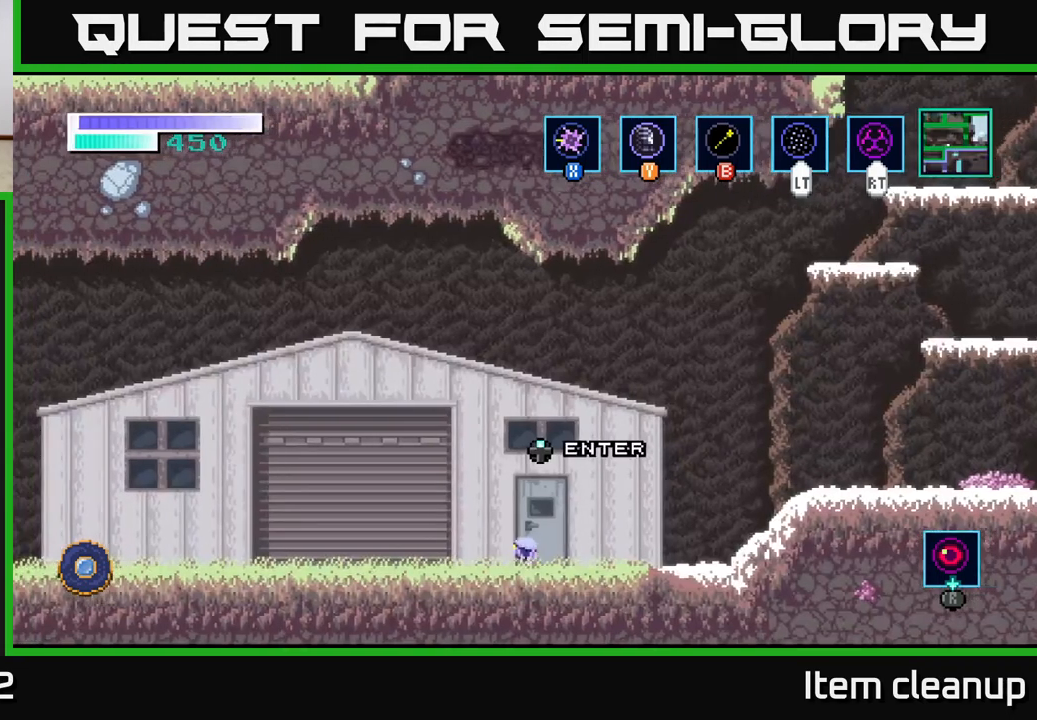
{"buttons": ["A"], "left_stick": "left", "right_stick": "center", "events": [[300, "A", "down"]]}
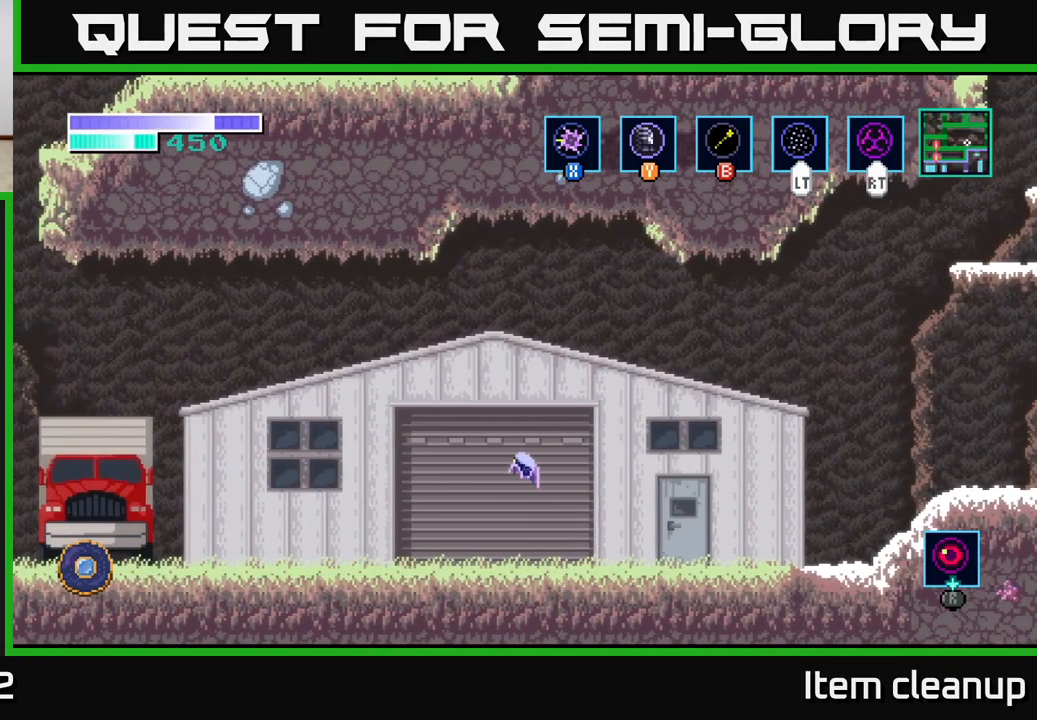
{"buttons": ["A"], "left_stick": "left", "right_stick": "center", "events": [[184, "A", "up"], [284, "A", "down"]]}
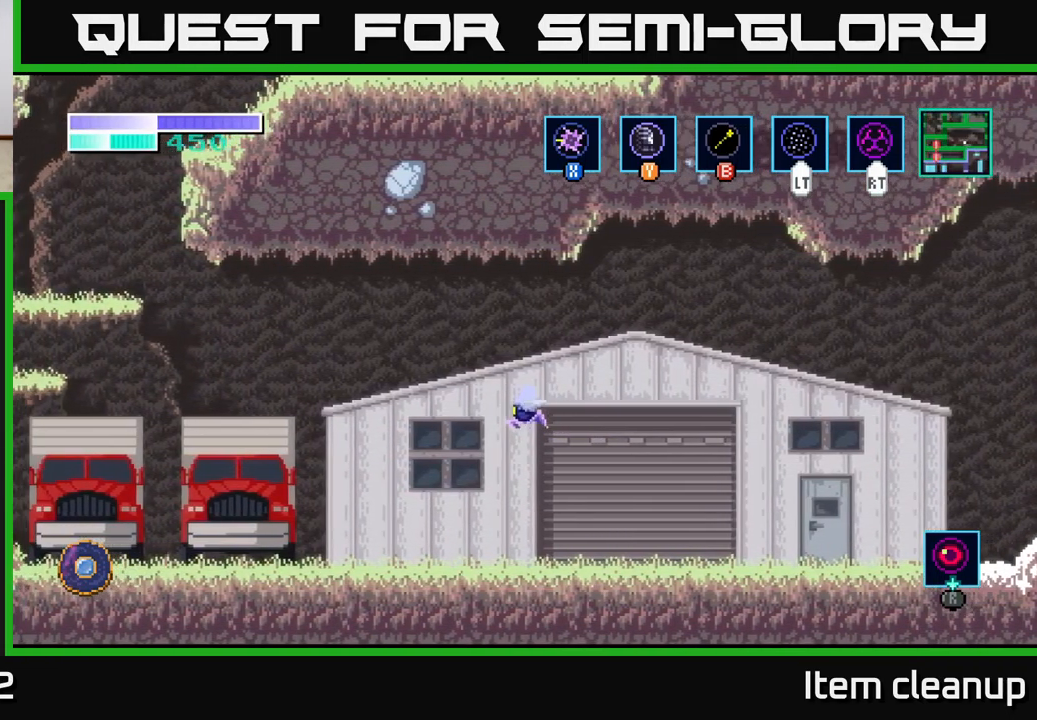
{"buttons": ["A"], "left_stick": "left", "right_stick": "center", "events": []}
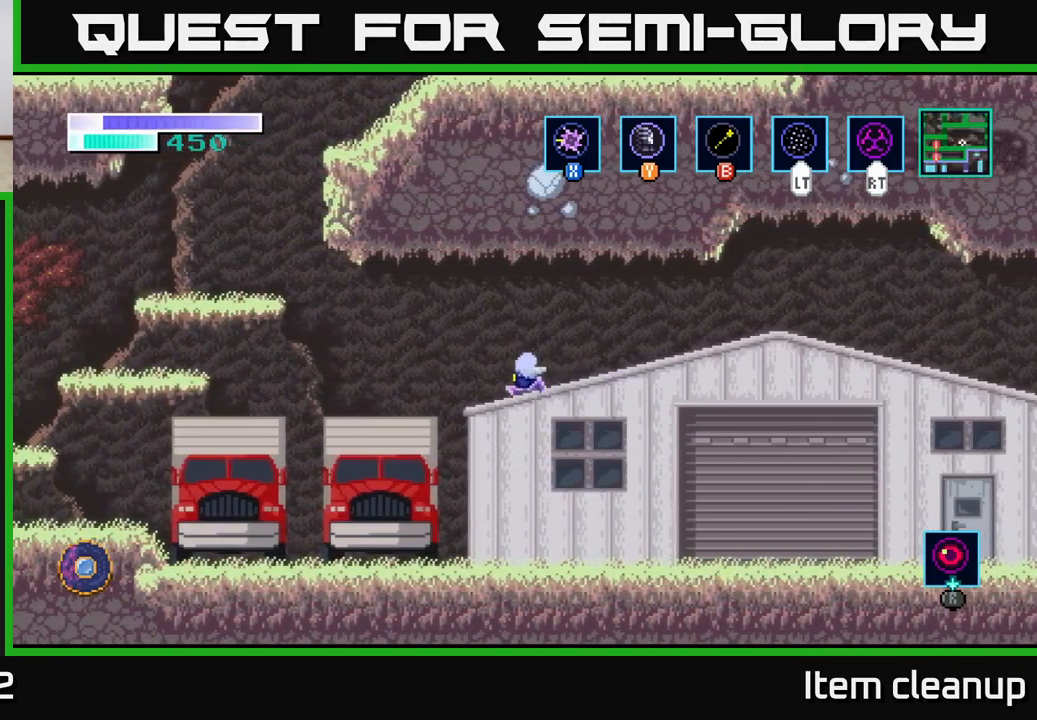
{"buttons": ["A"], "left_stick": "left", "right_stick": "center", "events": []}
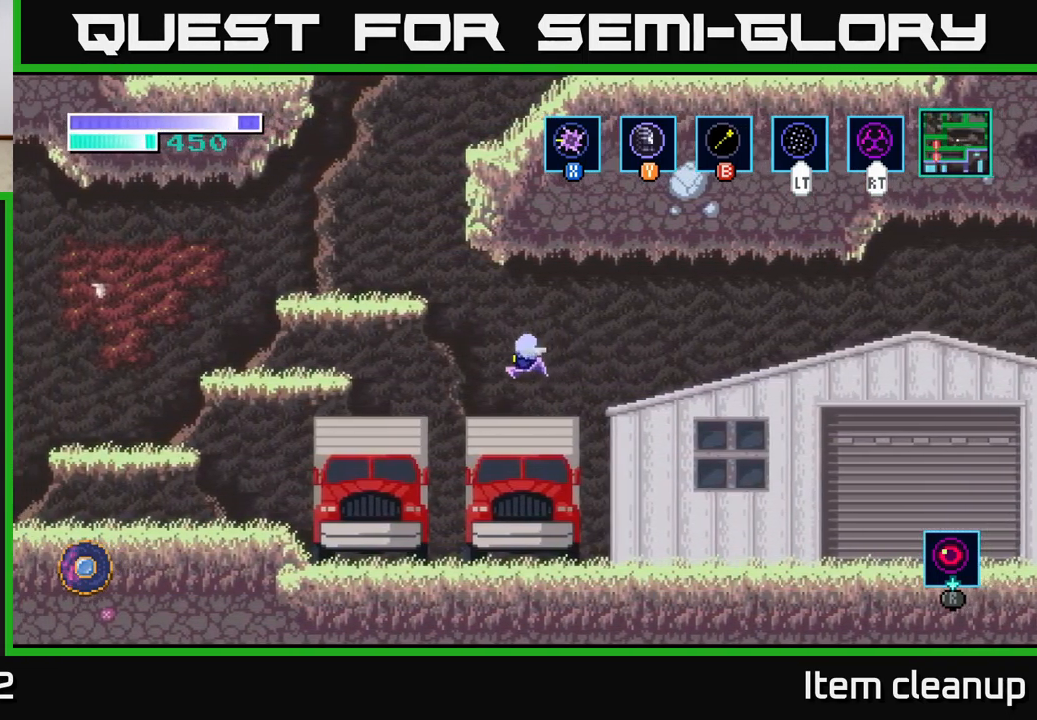
{"buttons": ["A"], "left_stick": "left", "right_stick": "center", "events": []}
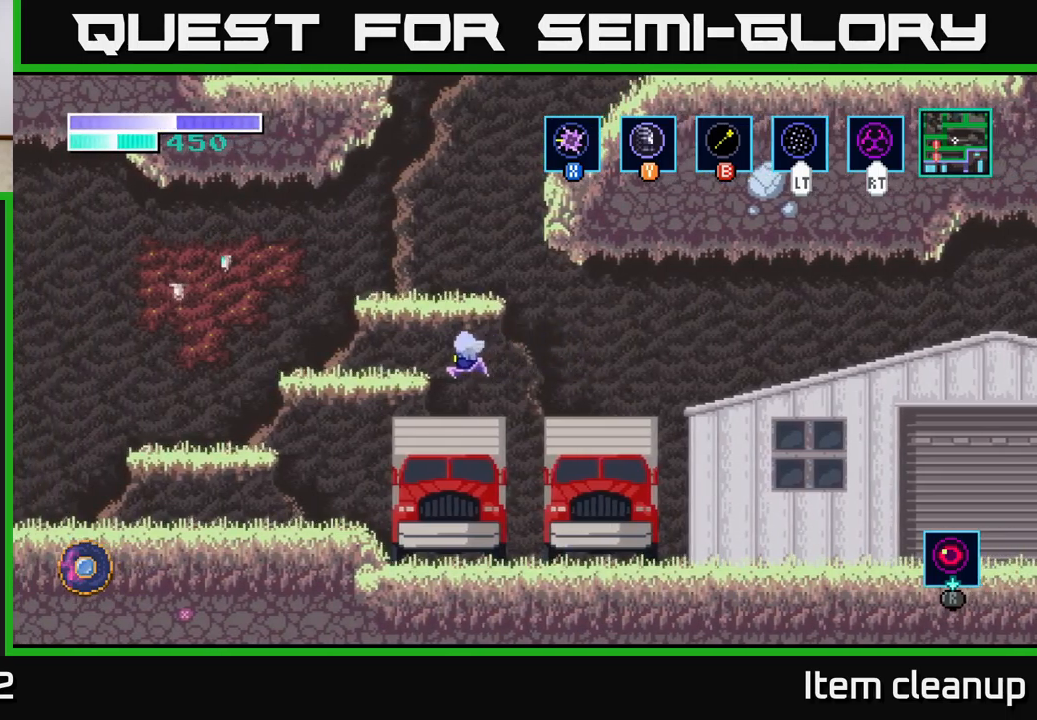
{"buttons": [], "left_stick": "left", "right_stick": "center", "events": [[233, "A", "up"]]}
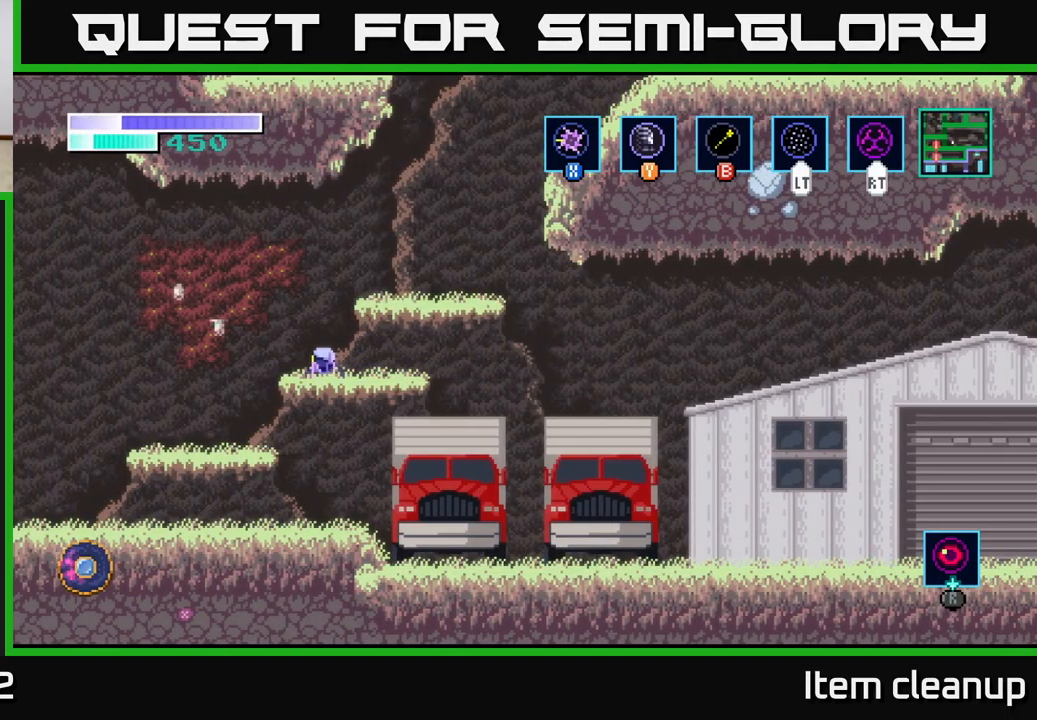
{"buttons": [], "left_stick": "left", "right_stick": "center", "events": [[67, "A", "down"], [317, "A", "up"]]}
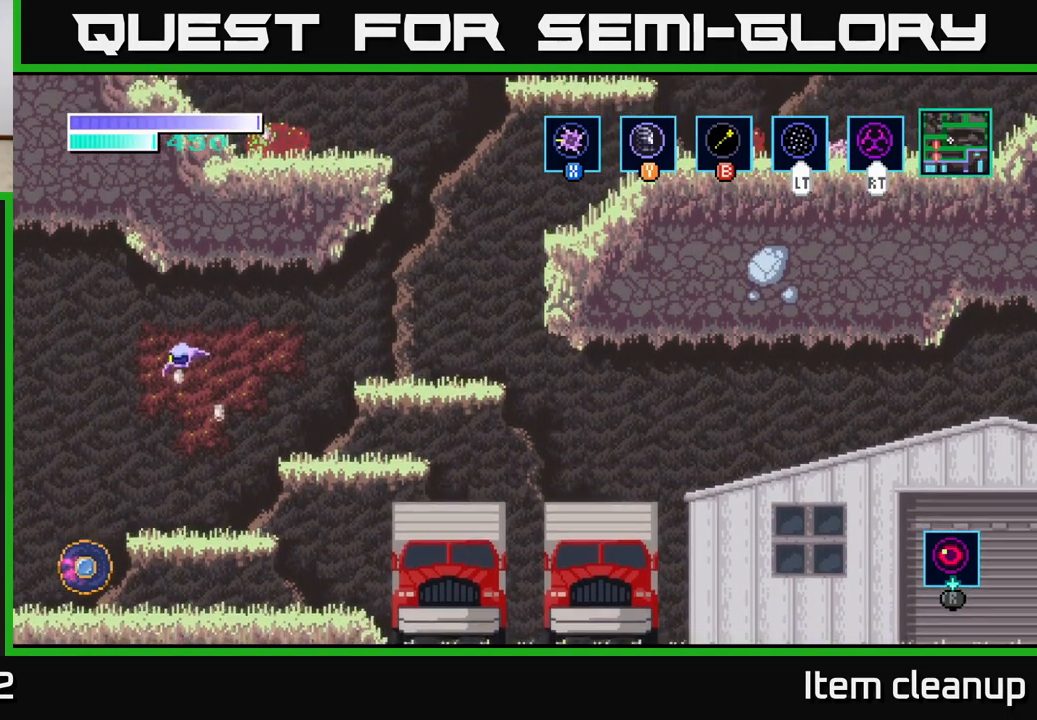
{"buttons": [], "left_stick": "left", "right_stick": "center", "events": []}
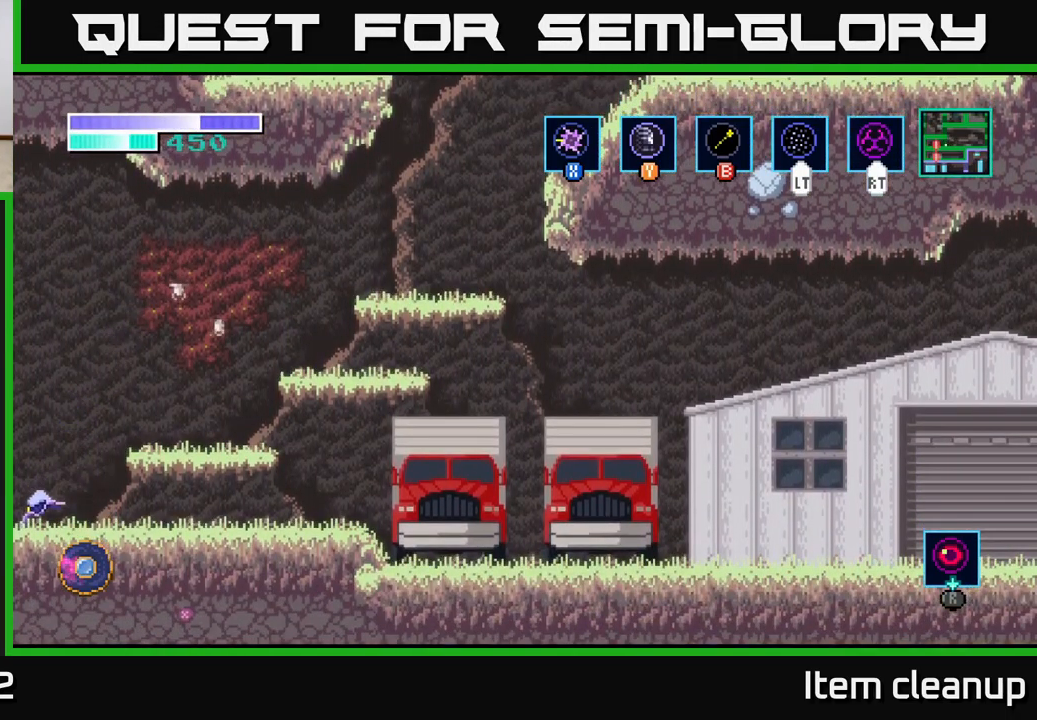
{"buttons": [], "left_stick": "center", "right_stick": "center", "events": [[483, "left_stick", "center"]]}